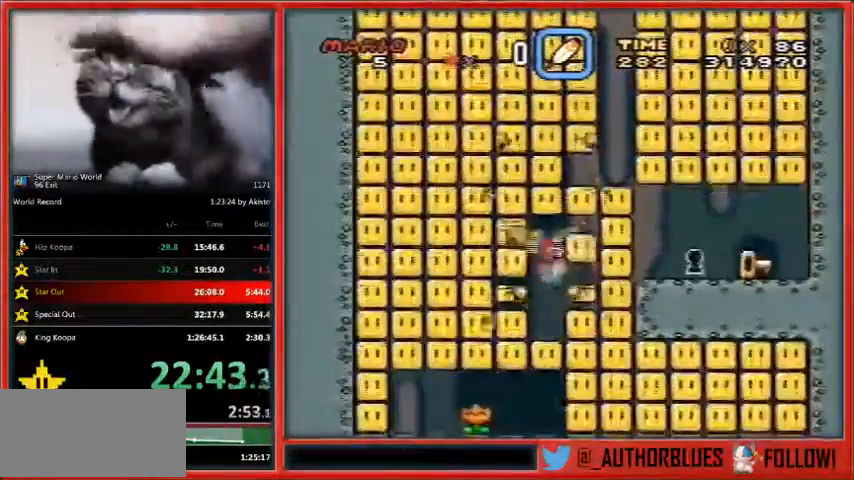
Gameplay with a controller (Nintendo layout); each line is a JSON object with the inputs held at the frame after it. "events" lists button and stick changes between this image and that frame as [ms after this image, input, new state], when the widget could be followed in between. Not read: L1 L3 R3.
{"buttons": ["X"], "events": []}
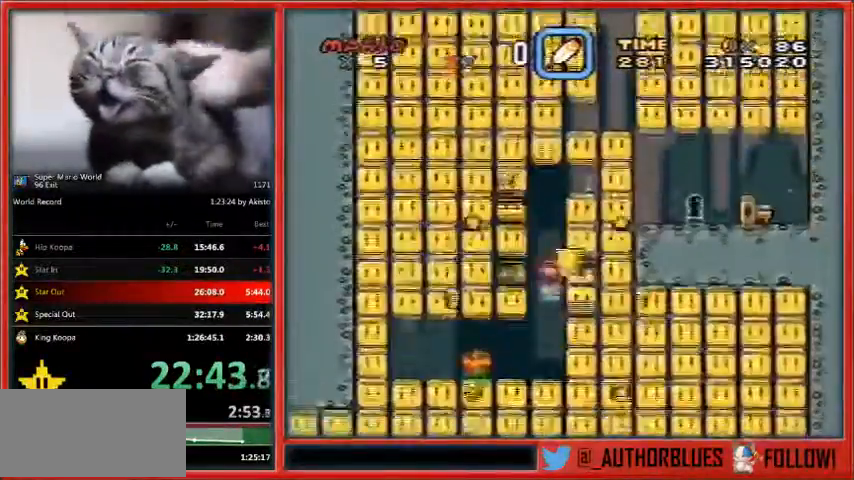
{"buttons": ["X"], "events": []}
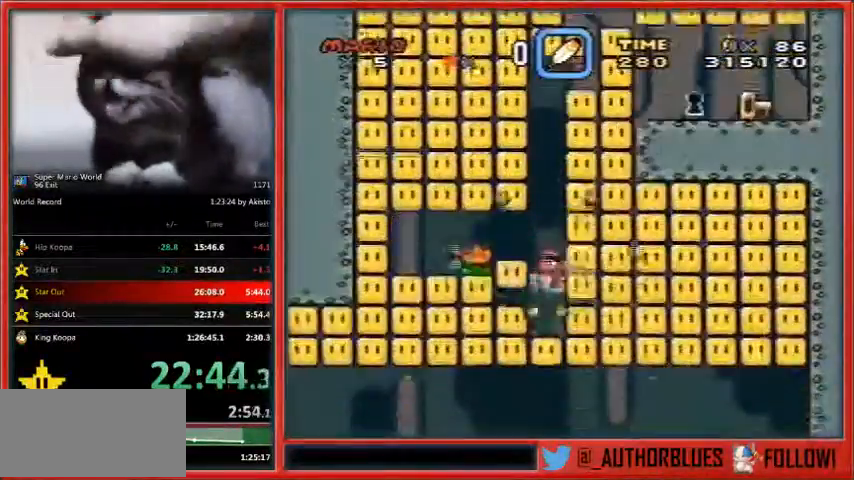
{"buttons": ["X", "DPAD_LEFT"], "events": [[433, "DPAD_LEFT", "down"]]}
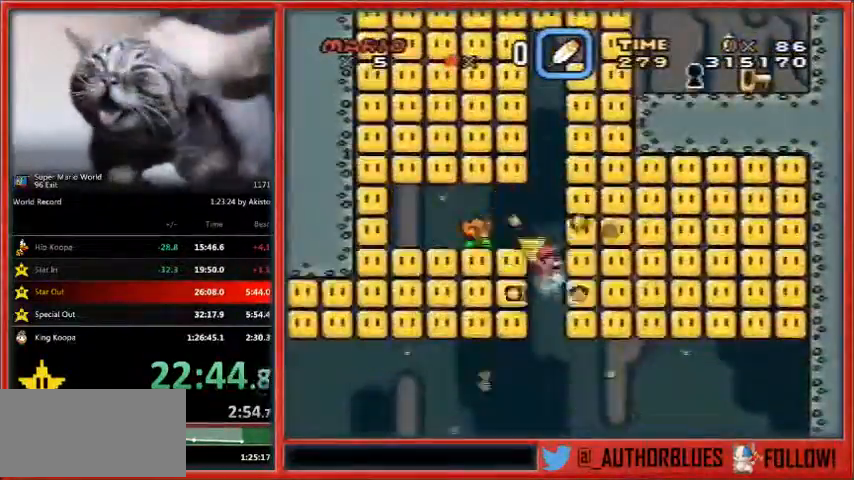
{"buttons": ["X", "DPAD_LEFT"], "events": []}